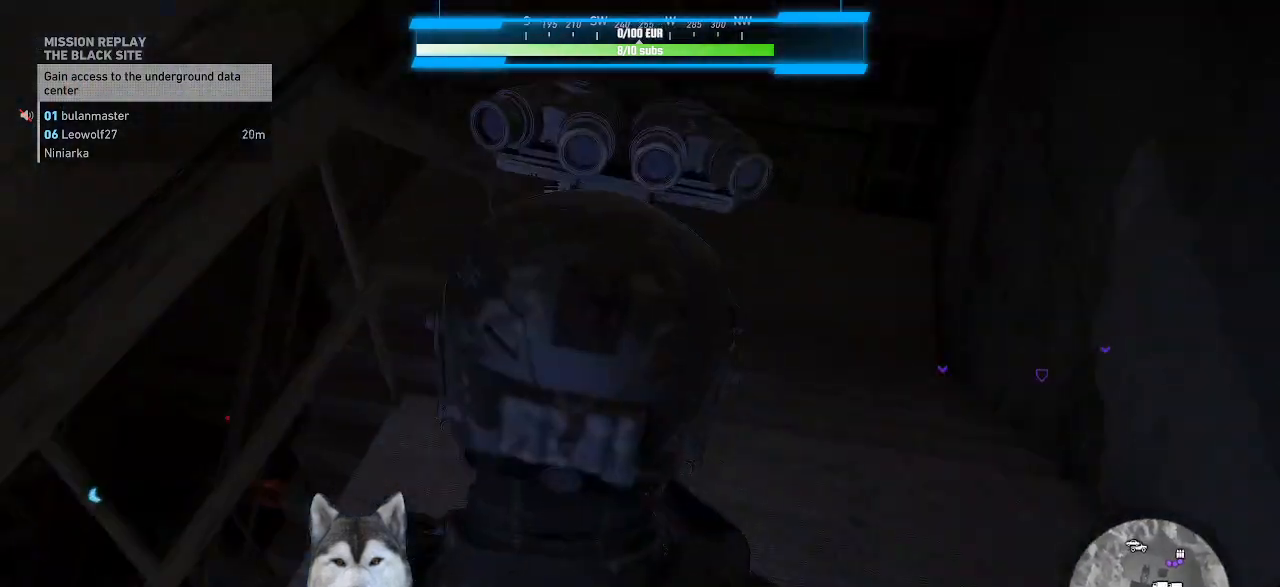
Gameplay with keyboard and mouse; each line is a JSON object with the keys and mouse buttons held at the frame after it. "events" lists presses ("down") and releases ("up") of ".", "/", "0", "1", "2", "3", "4", "5", "6", "7", "8", "9", "a", "alt_l", "alt_r", "b", "backslash", "backspace", "c", "caps_lock", "comma", "ctrl_l", "ctrl_r", "d", "e", "equals", "f", "g", "h", "i", "j", "k", "l", "lbracket", "m", "n", "o", "p", "q", "quote", "r", "rbracket", "return", "s", "semicolon", "shift_l", "shift_r", "space", "t", "tab", "tilde", "u", "v", "w", "x", "y", "z", "mouse_left", "mouse_wheel" and "mouse_right" between this image and that frame as [ms after this image, input, new state], when the widget could be followed in between. "mouse_left", "mouse_wheel", "mouse_right" = the "left", "wheel", "right" buttons of the "mouse" list. No other keys are recorded. "wheel" means that the mouse wheel is clicked or scrolled. Not read: minus mouse_move.
{"keys": ["w"], "mouse": [], "events": []}
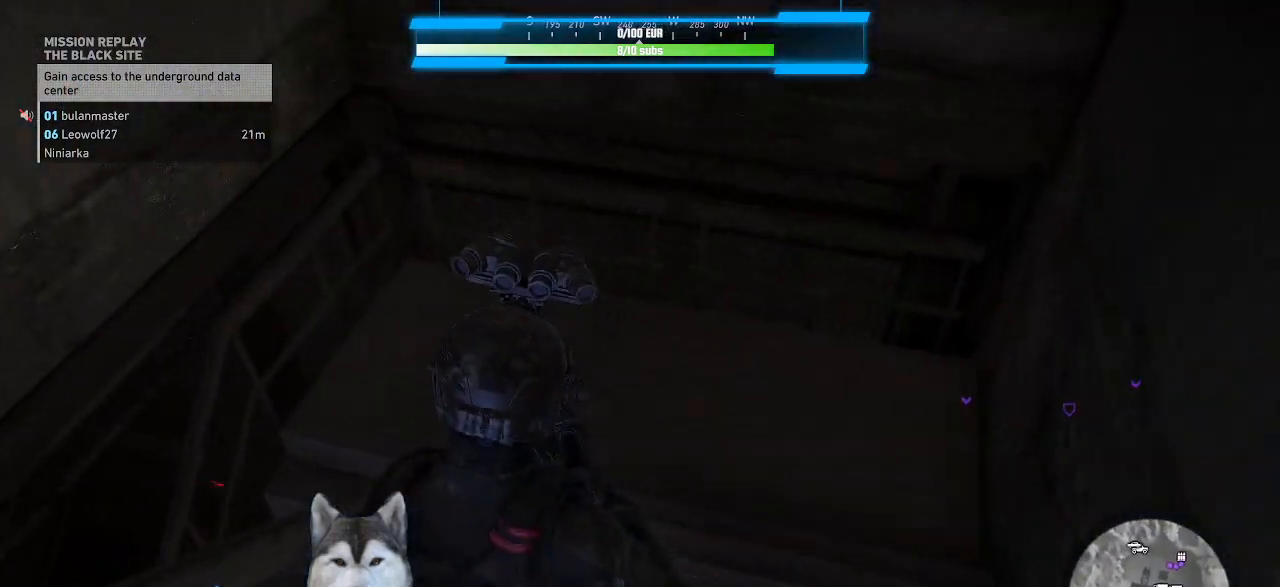
{"keys": ["d"], "mouse": [], "events": [[67, "d", "down"], [434, "w", "up"]]}
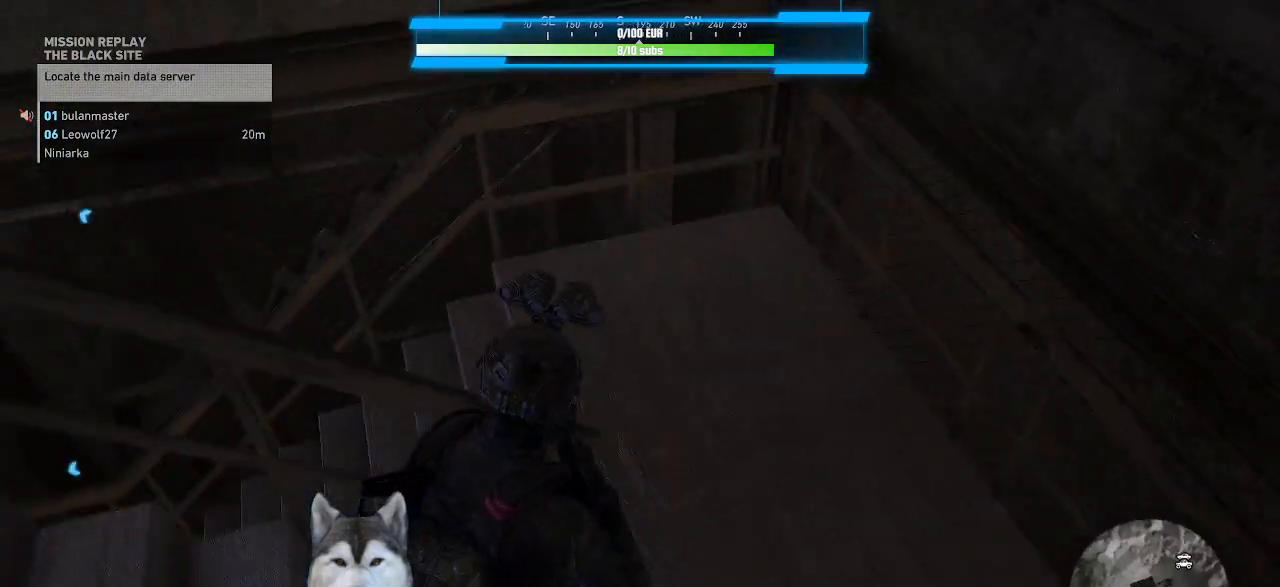
{"keys": ["d", "w"], "mouse": [], "events": [[267, "w", "down"]]}
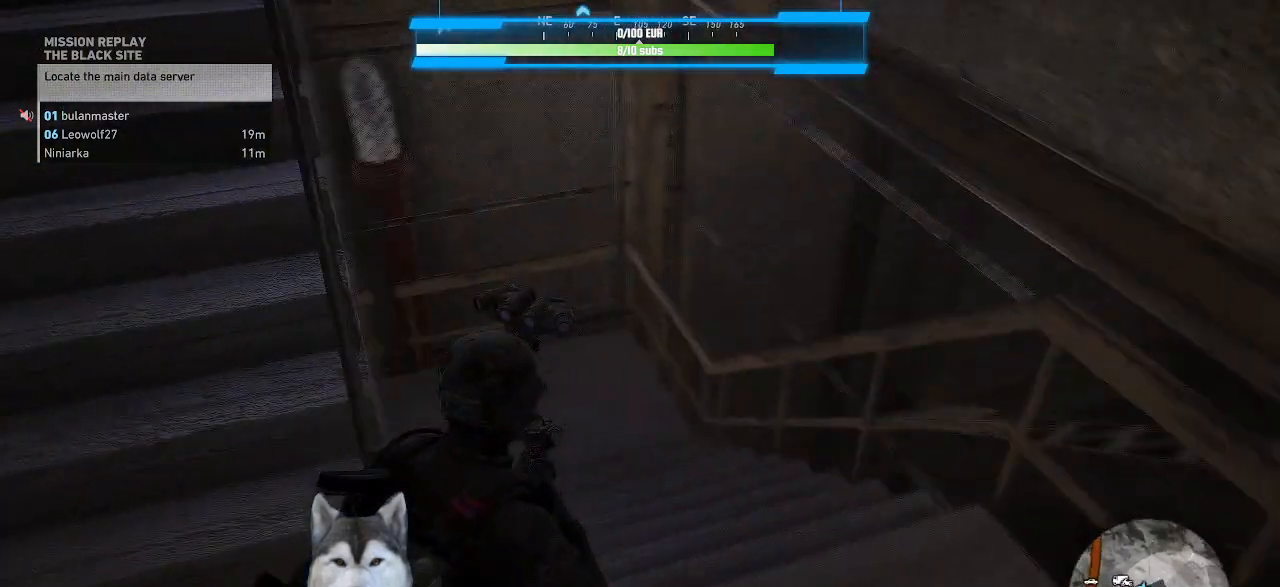
{"keys": ["w"], "mouse": [], "events": [[267, "d", "up"]]}
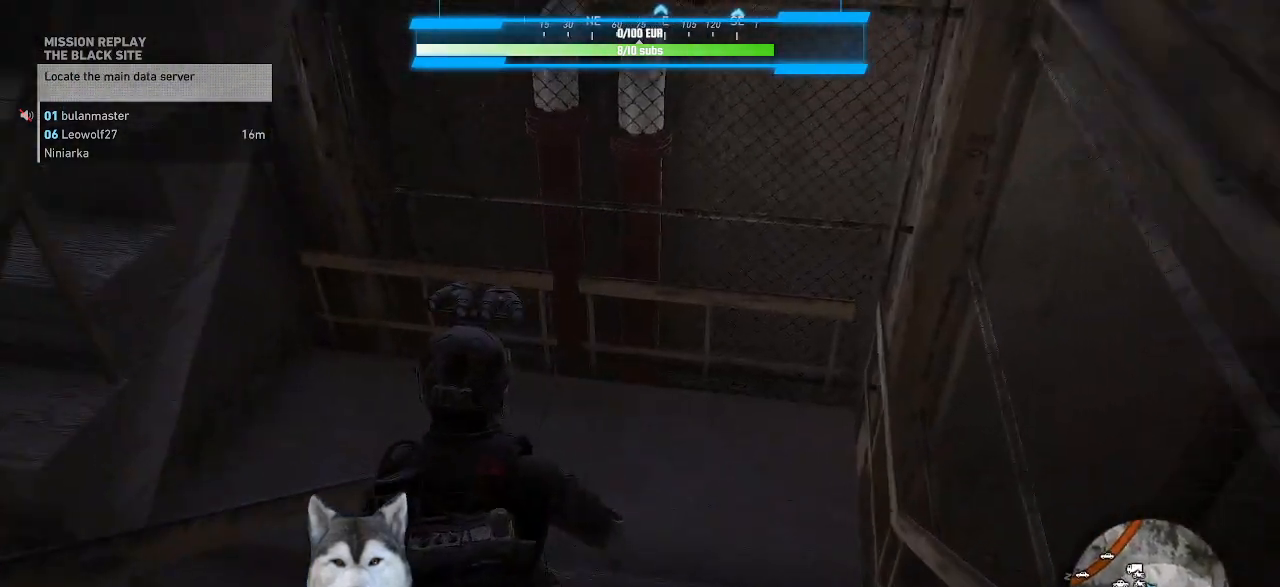
{"keys": ["w"], "mouse": [], "events": [[367, "6", "down"], [434, "6", "up"]]}
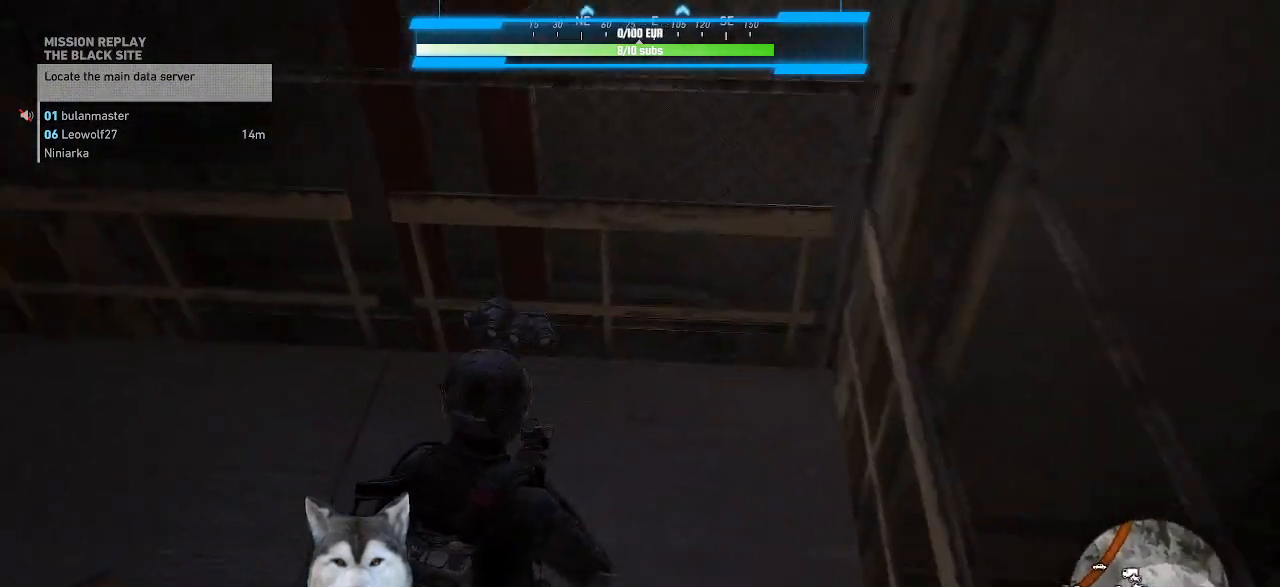
{"keys": ["w"], "mouse": [], "events": []}
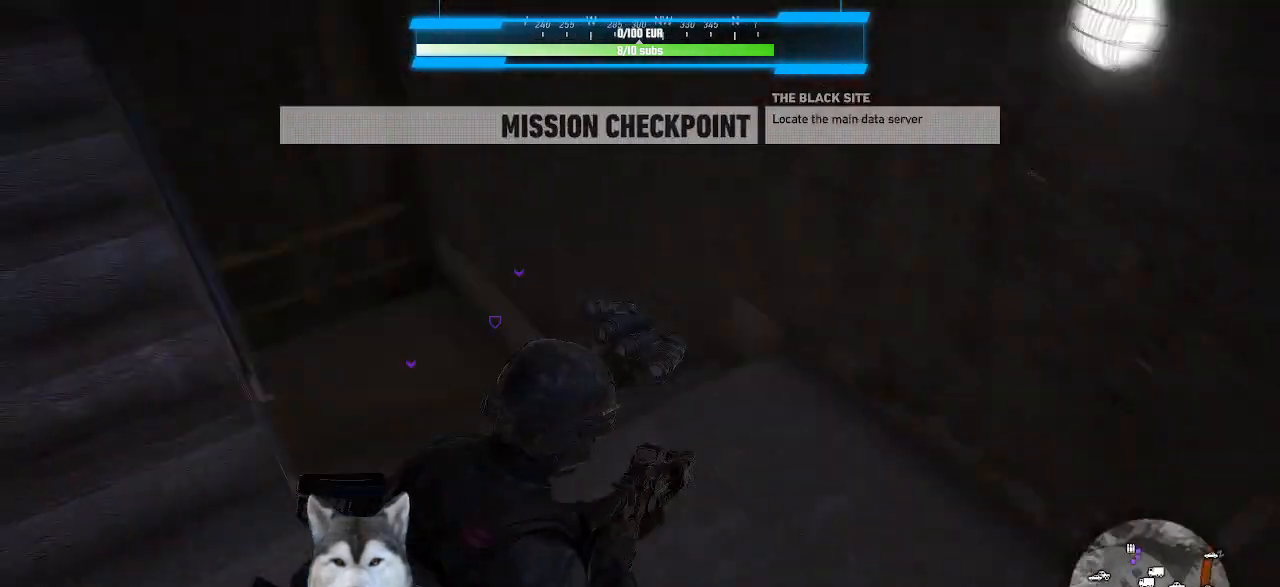
{"keys": ["w"], "mouse": []}
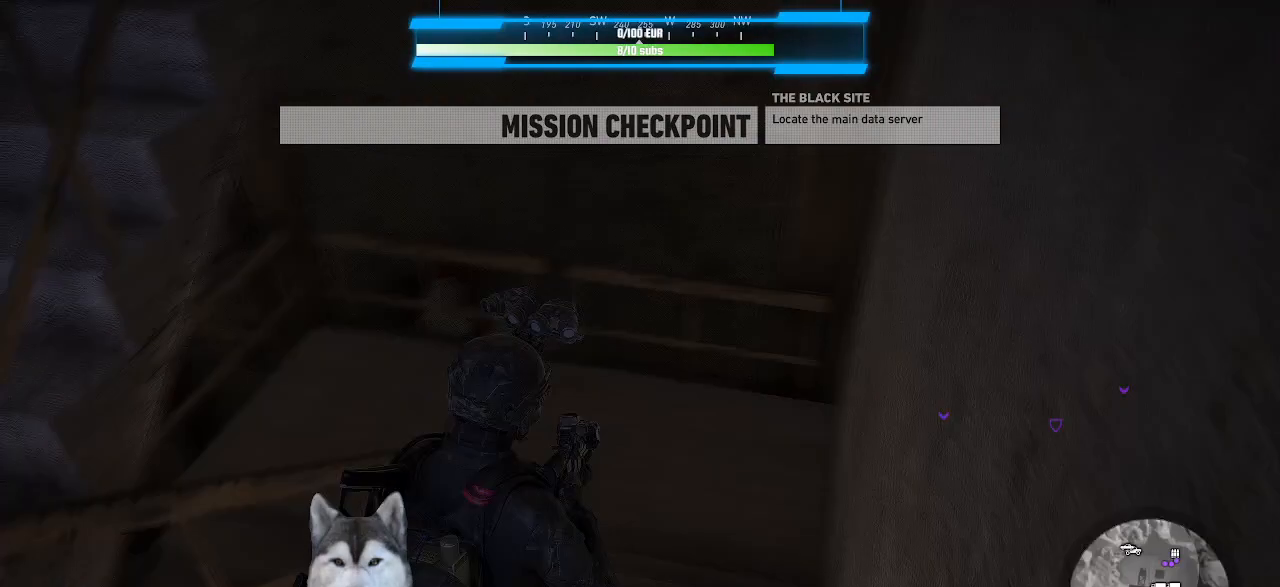
{"keys": ["w"], "mouse": [], "events": []}
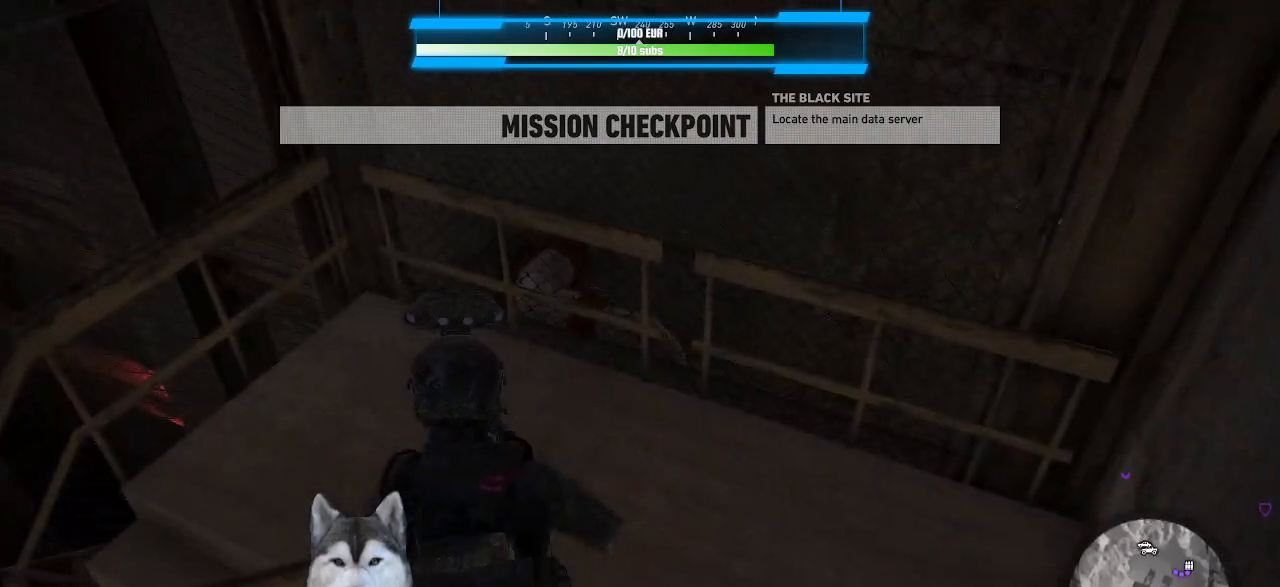
{"keys": ["d", "w"], "mouse": [], "events": [[167, "d", "down"]]}
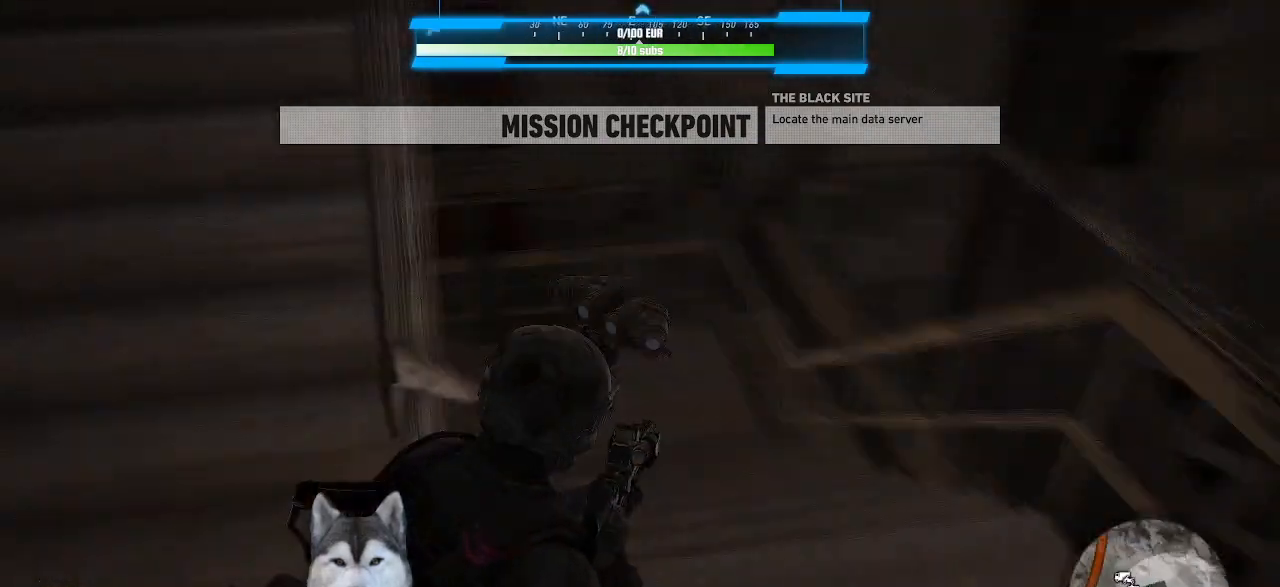
{"keys": ["w"], "mouse": [], "events": [[234, "d", "up"]]}
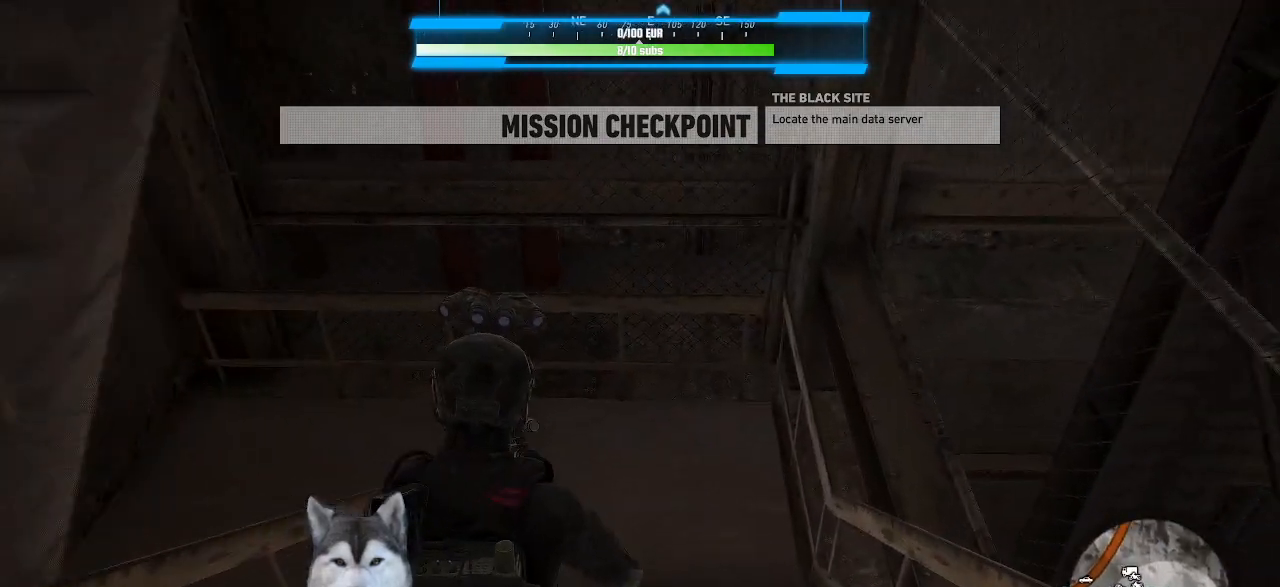
{"keys": ["d", "w"], "mouse": [], "events": [[367, "d", "down"]]}
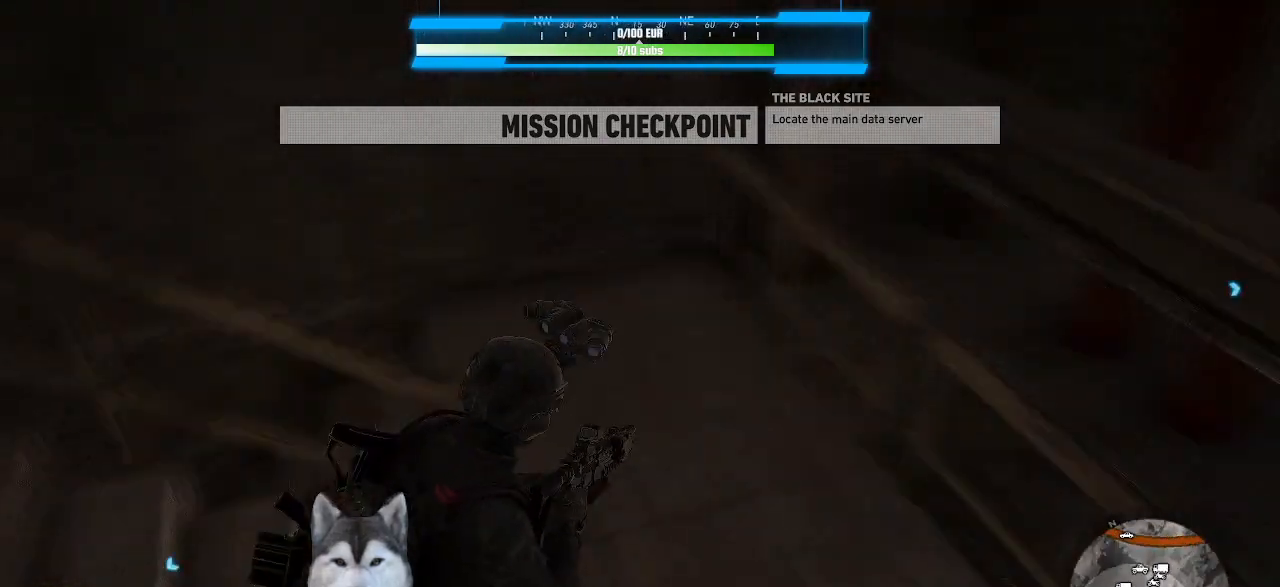
{"keys": [], "mouse": [], "events": [[167, "w", "up"], [500, "d", "up"]]}
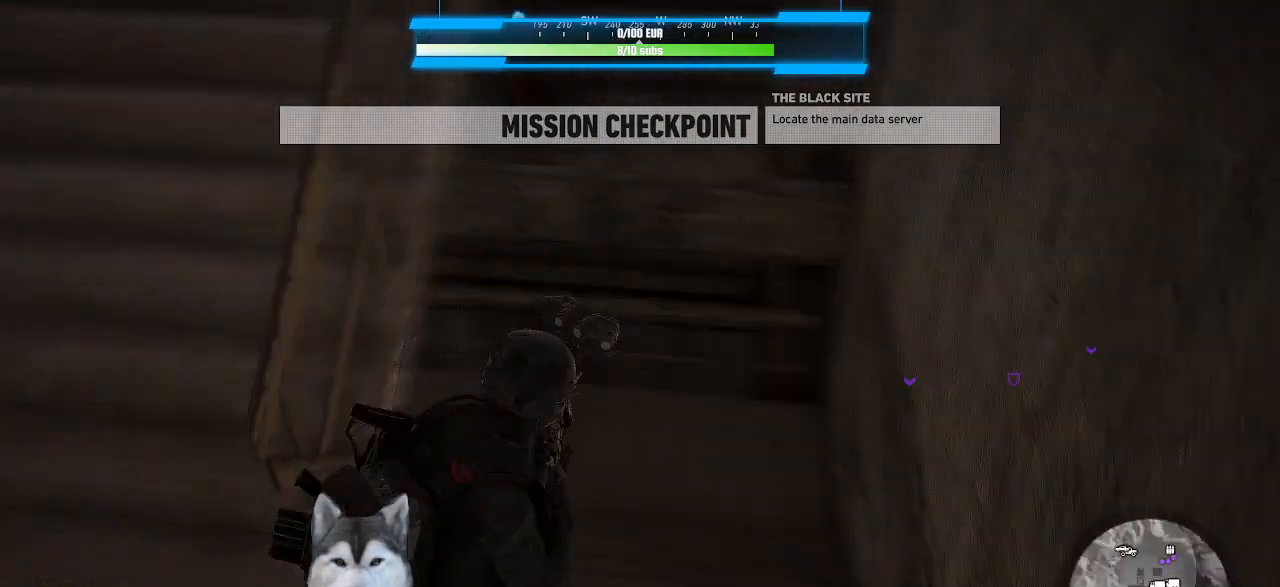
{"keys": [], "mouse": [], "events": []}
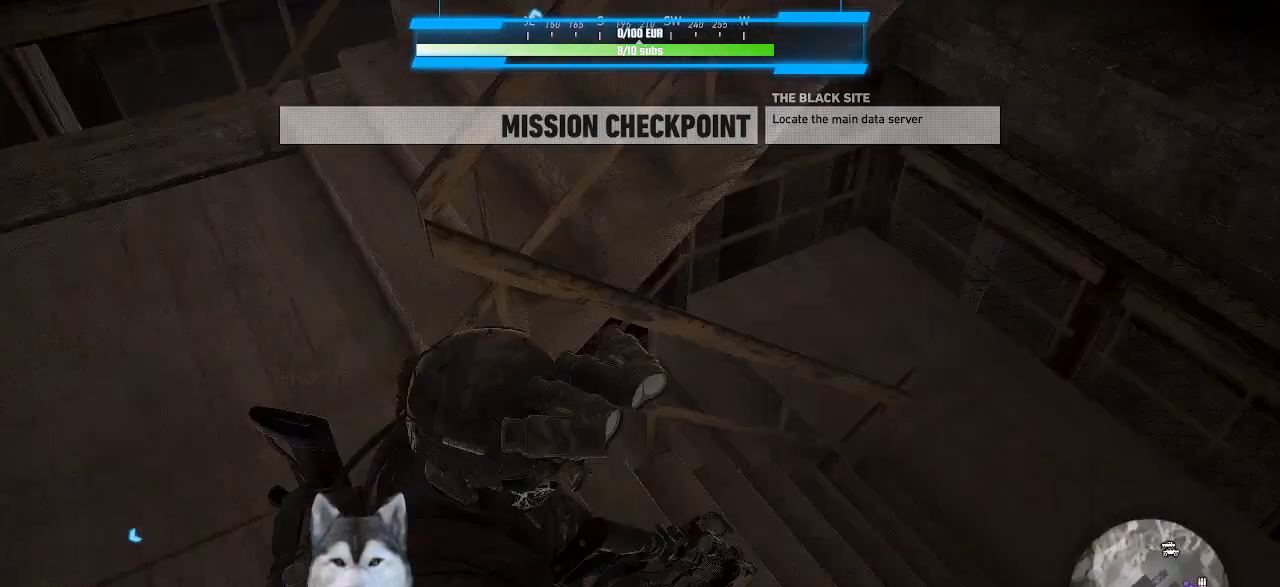
{"keys": [], "mouse": ["right"], "events": [[367, "mouse_right", "down"]]}
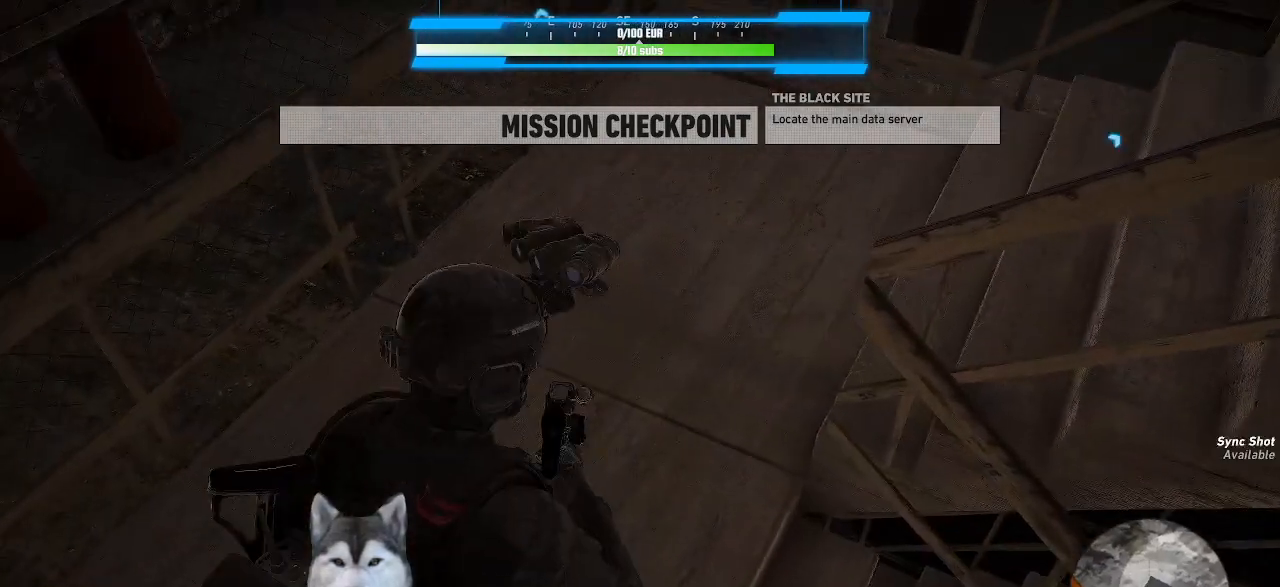
{"keys": [], "mouse": [], "events": [[34, "mouse_right", "up"]]}
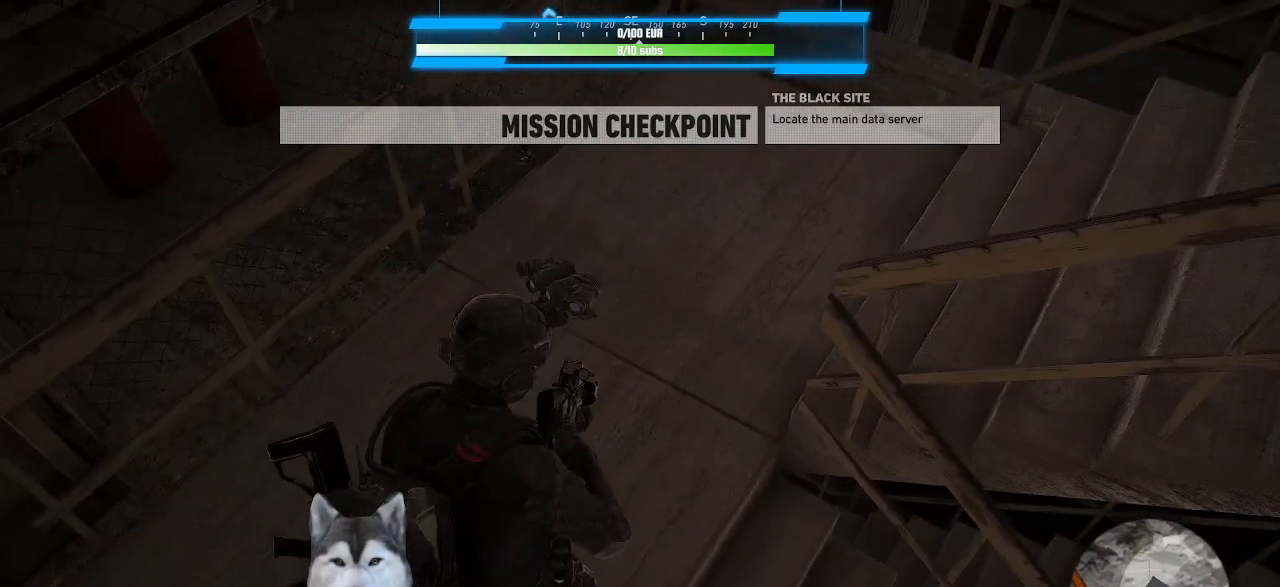
{"keys": [], "mouse": [], "events": []}
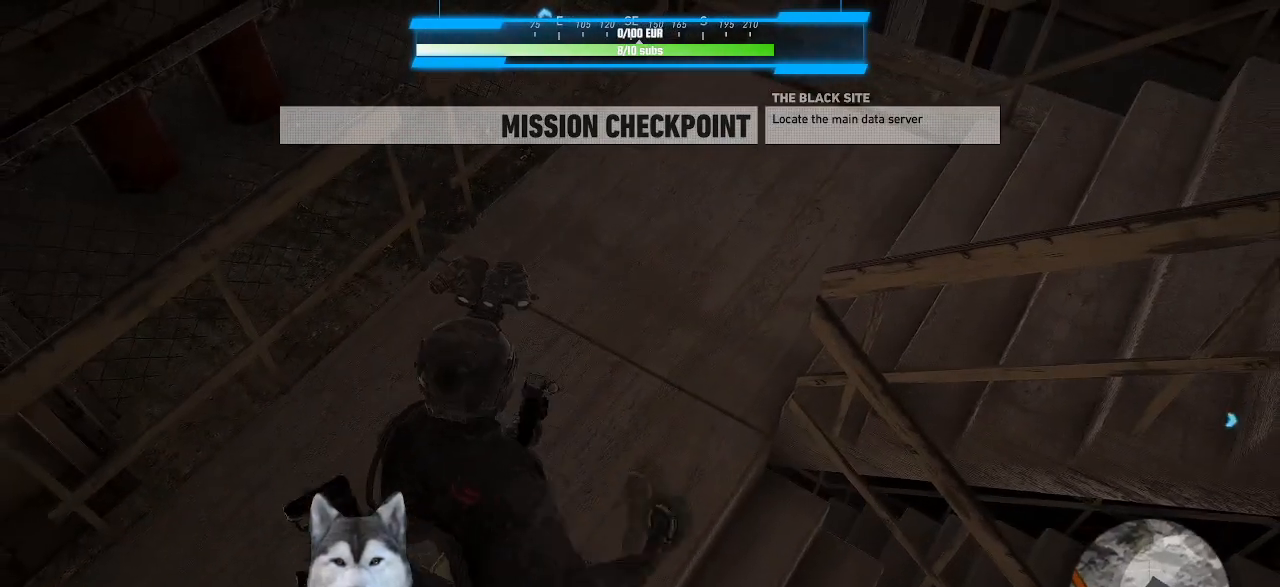
{"keys": [], "mouse": [], "events": []}
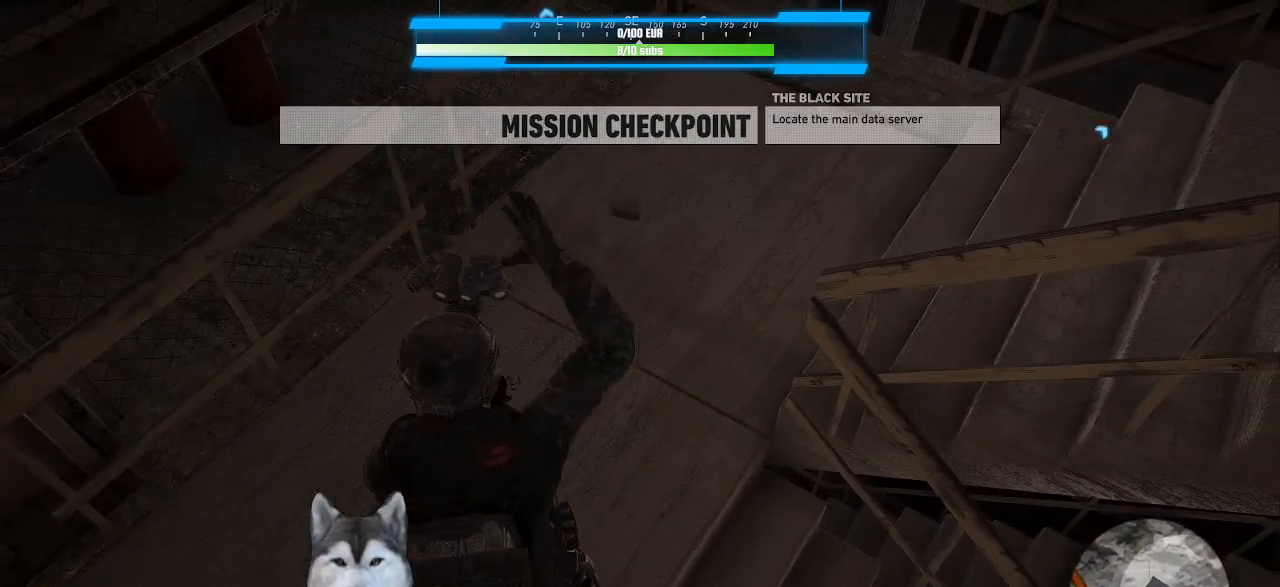
{"keys": [], "mouse": [], "events": [[300, "8", "down"], [400, "8", "up"]]}
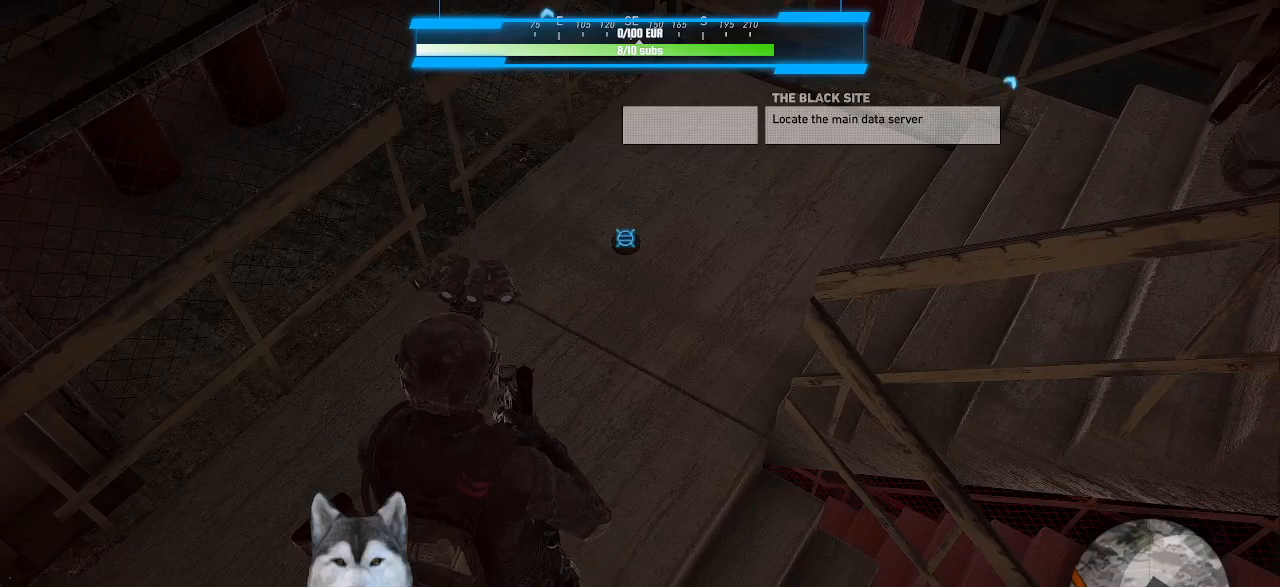
{"keys": [], "mouse": [], "events": [[267, "g", "down"], [334, "g", "up"]]}
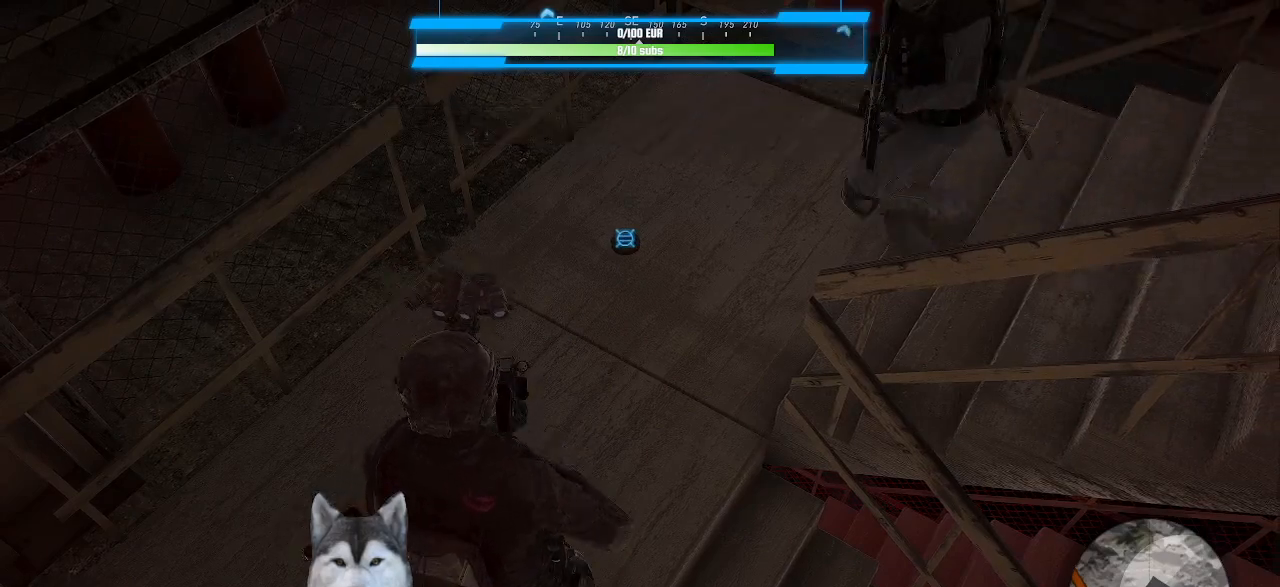
{"keys": [], "mouse": [], "events": []}
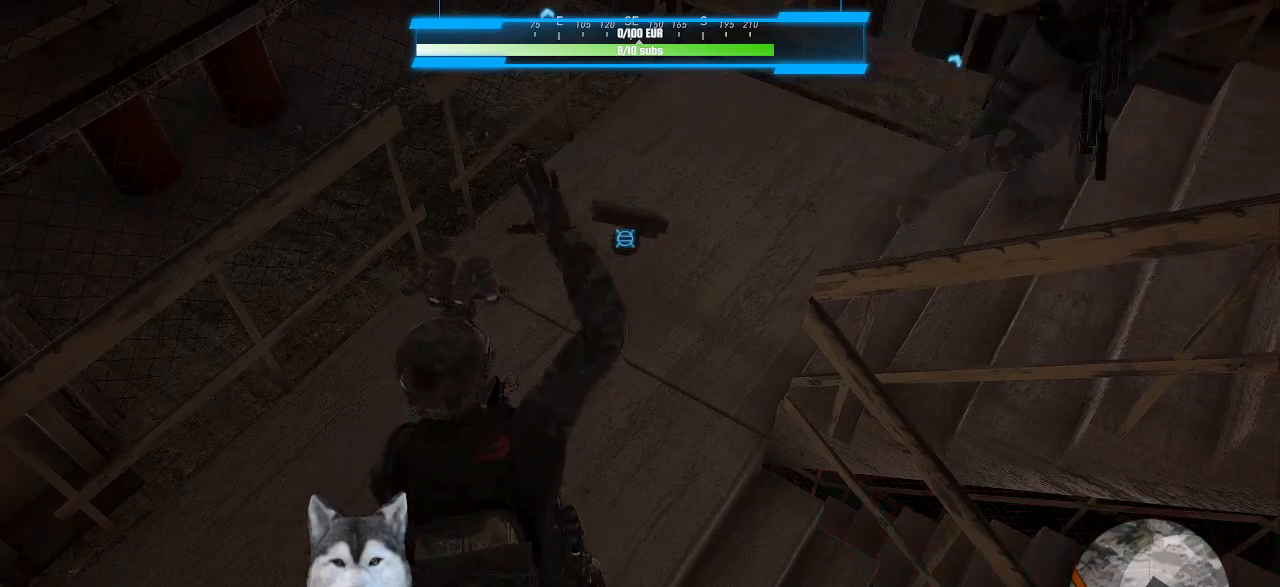
{"keys": [], "mouse": [], "events": []}
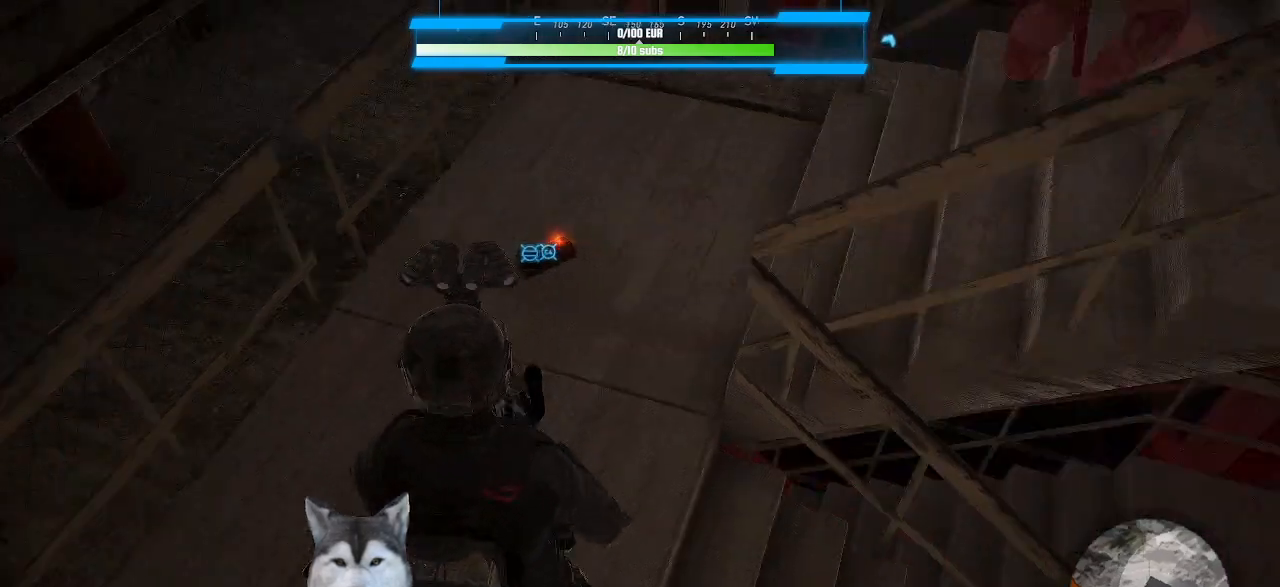
{"keys": ["d"], "mouse": [], "events": [[100, "d", "down"]]}
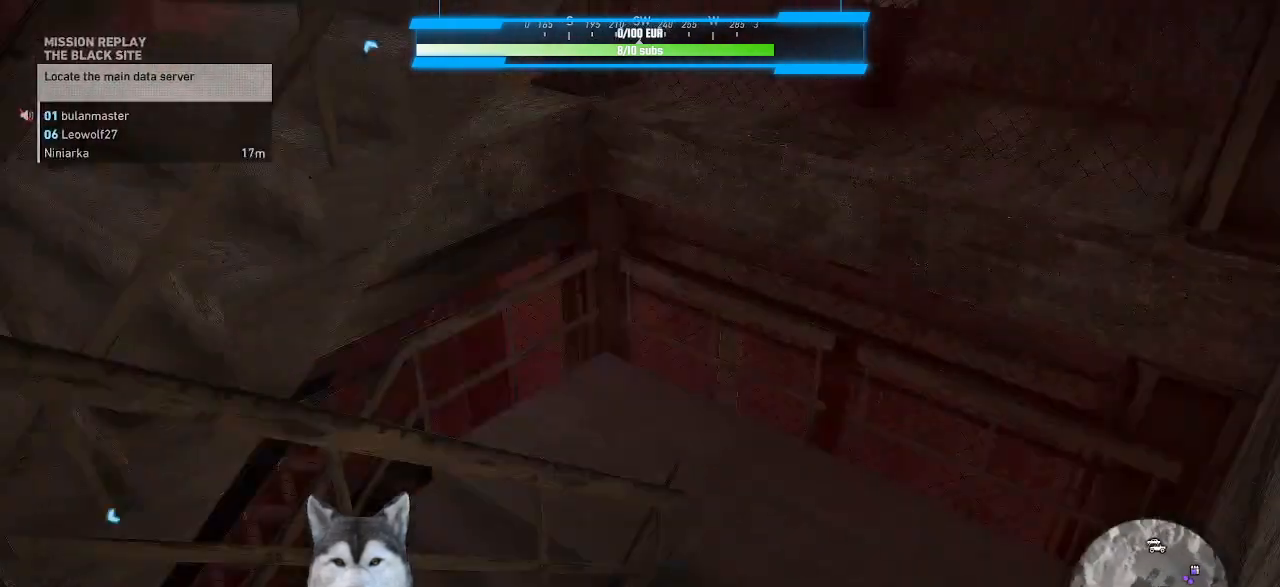
{"keys": ["d"], "mouse": [], "events": [[67, "w", "down"], [467, "w", "up"]]}
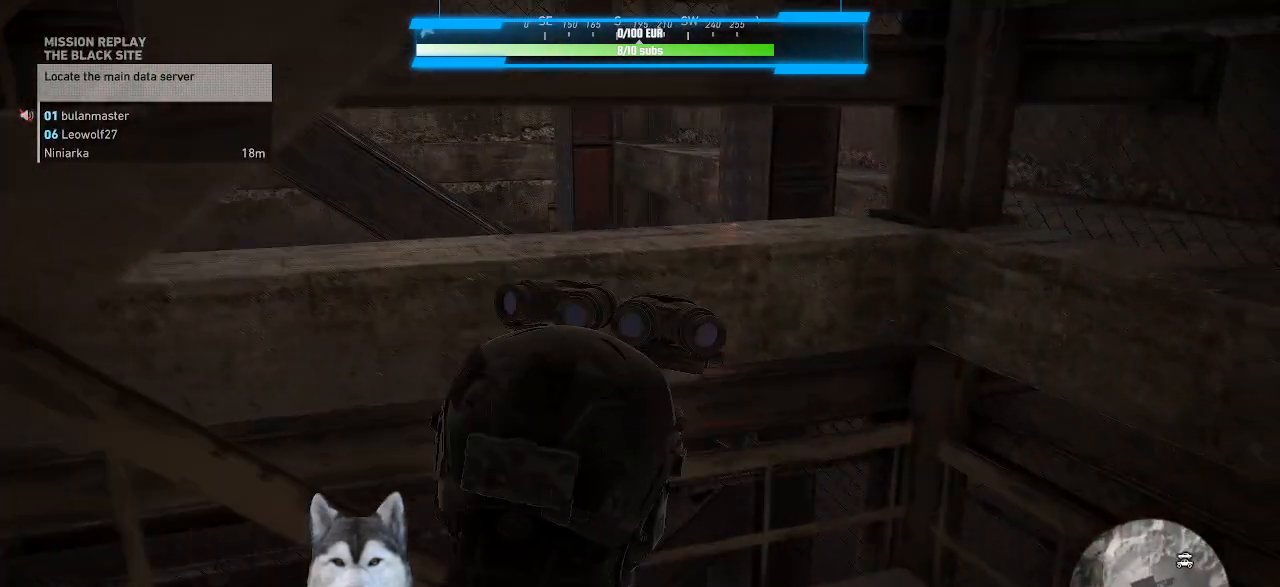
{"keys": ["d"], "mouse": [], "events": []}
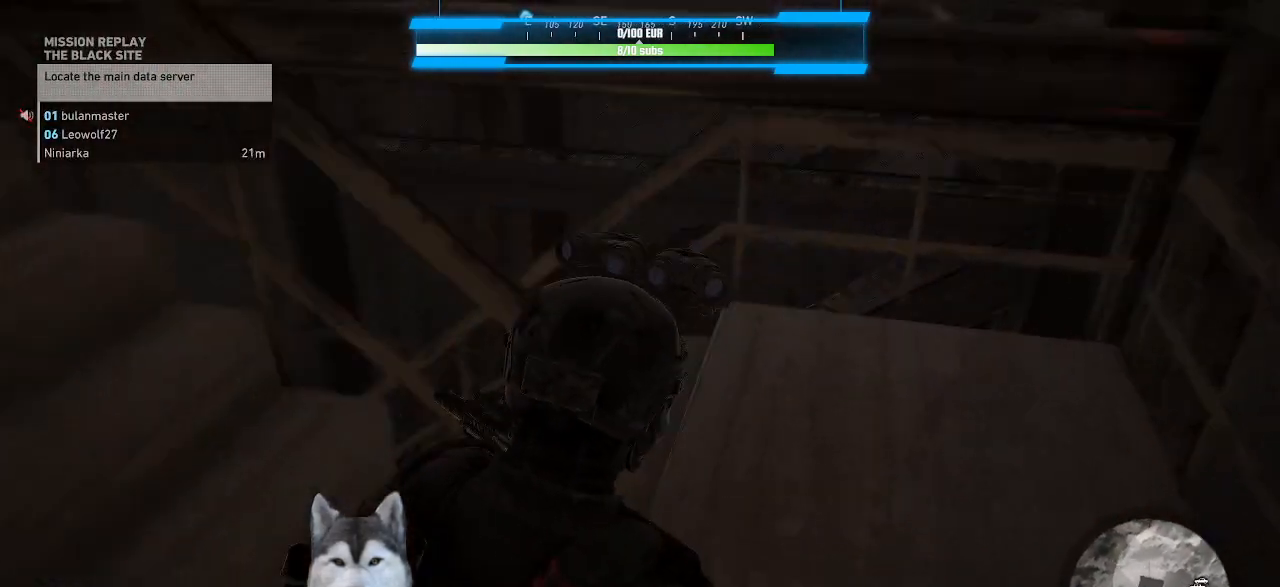
{"keys": ["d", "w"], "mouse": [], "events": [[234, "w", "down"]]}
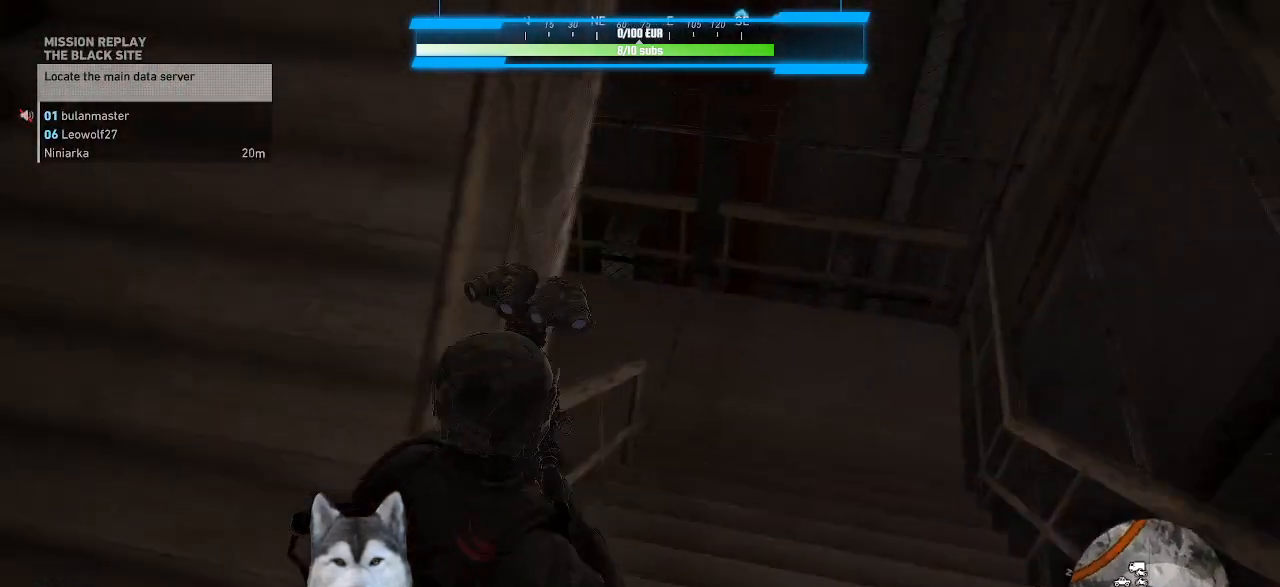
{"keys": ["w"], "mouse": [], "events": [[367, "d", "up"]]}
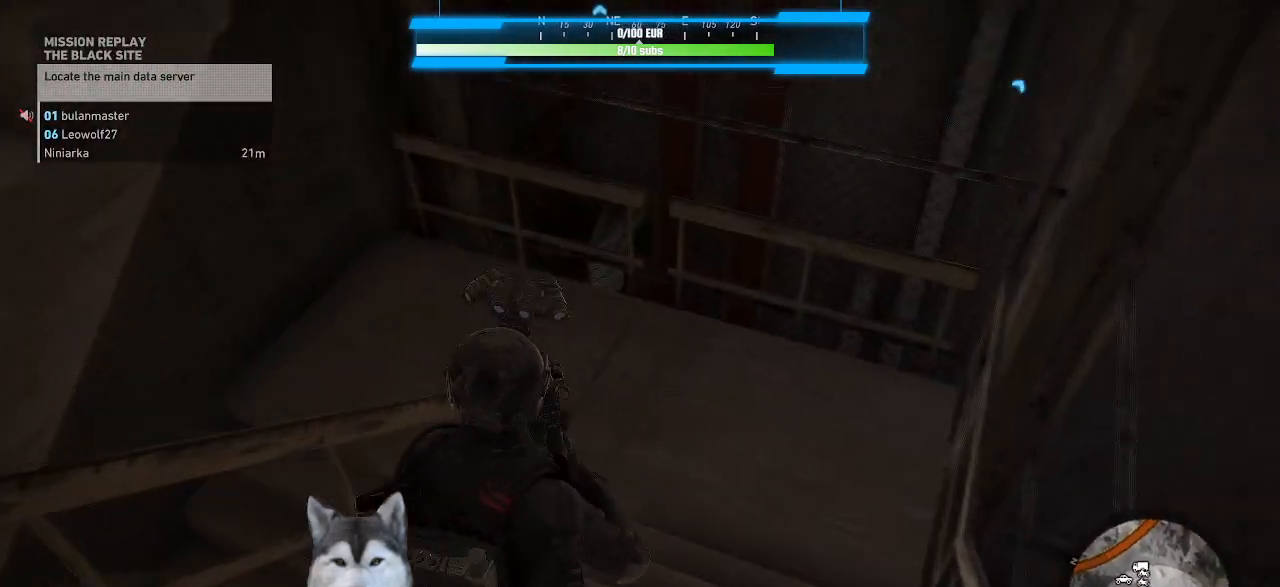
{"keys": ["d"], "mouse": [], "events": [[67, "d", "down"], [367, "w", "up"]]}
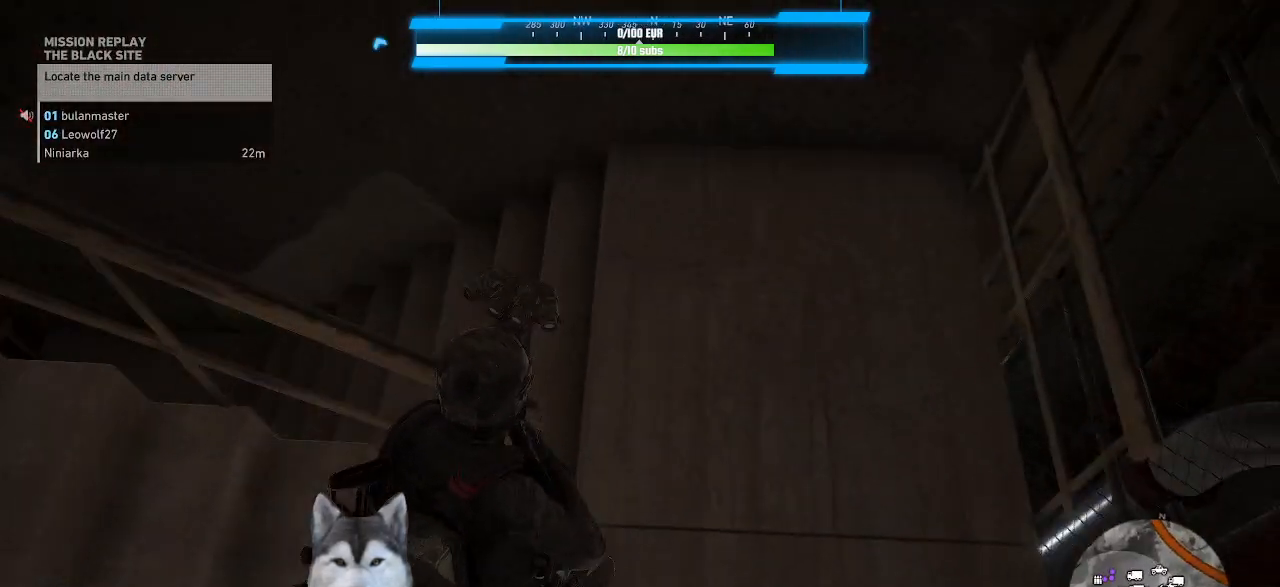
{"keys": ["d", "w"], "mouse": [], "events": [[400, "w", "down"]]}
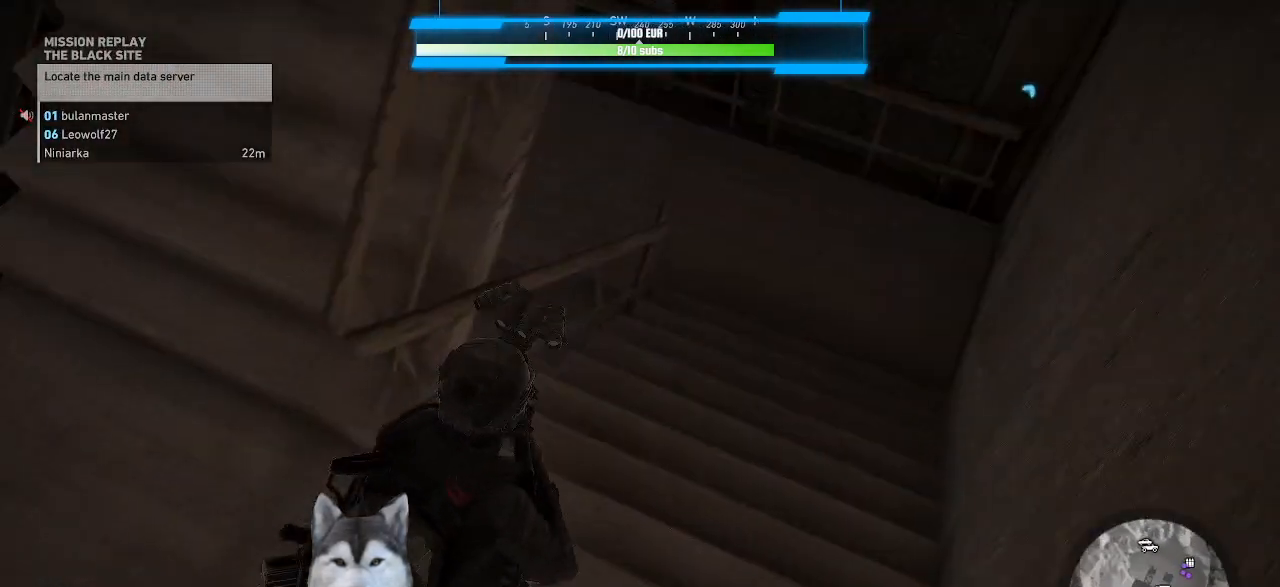
{"keys": [], "mouse": [], "events": [[400, "d", "up"], [400, "w", "up"]]}